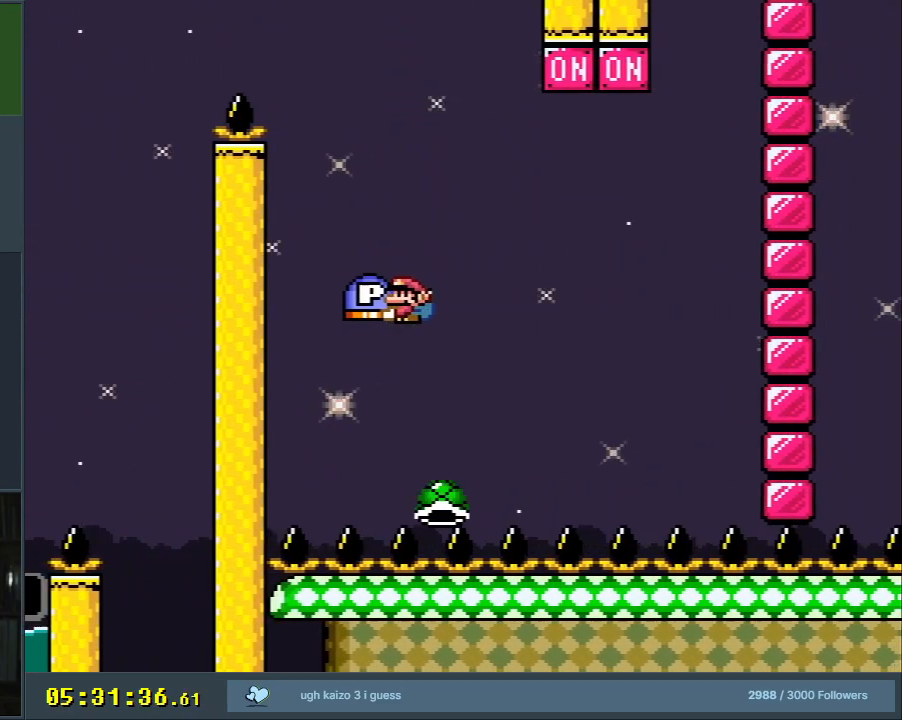
Gameplay with a controller (Nintendo layout); each line is a JSON object with the inputs held at the frame after it. "events" lists button and stick changes between this image and that frame as [ms after this image, input, new state], when the widget could be followed in between. Not read: L3 R3.
{"buttons": ["B", "Y", "DPAD_UP"], "events": [[50, "B", "down"], [67, "DPAD_LEFT", "up"], [150, "DPAD_RIGHT", "down"], [417, "DPAD_UP", "down"], [500, "DPAD_RIGHT", "up"]]}
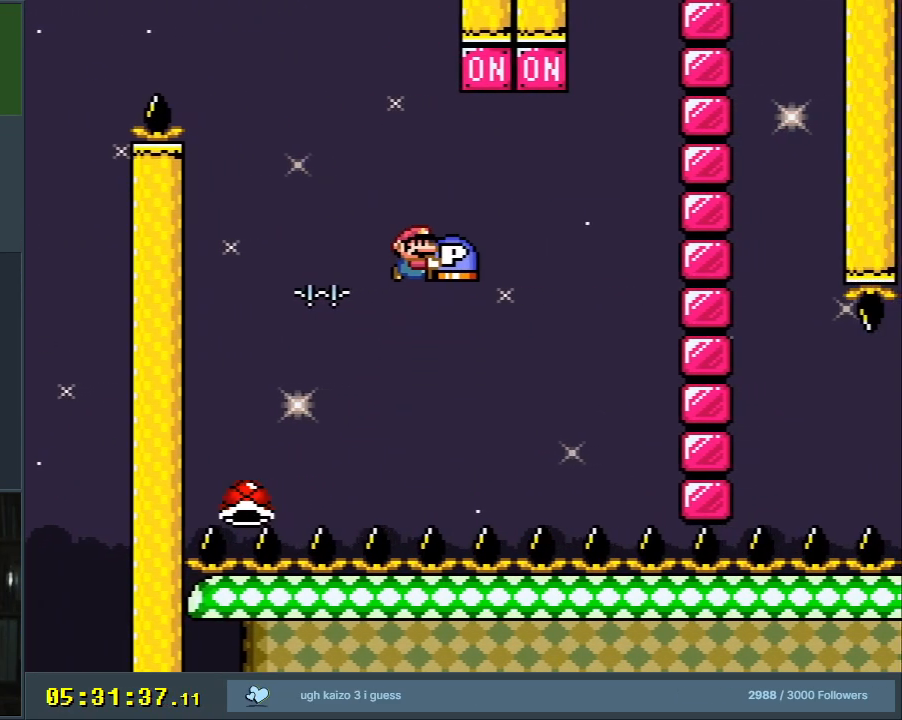
{"buttons": ["B", "Y", "DPAD_RIGHT"], "events": [[50, "Y", "up"], [117, "DPAD_LEFT", "down"], [150, "DPAD_UP", "up"], [150, "Y", "down"], [367, "DPAD_LEFT", "up"], [433, "DPAD_RIGHT", "down"]]}
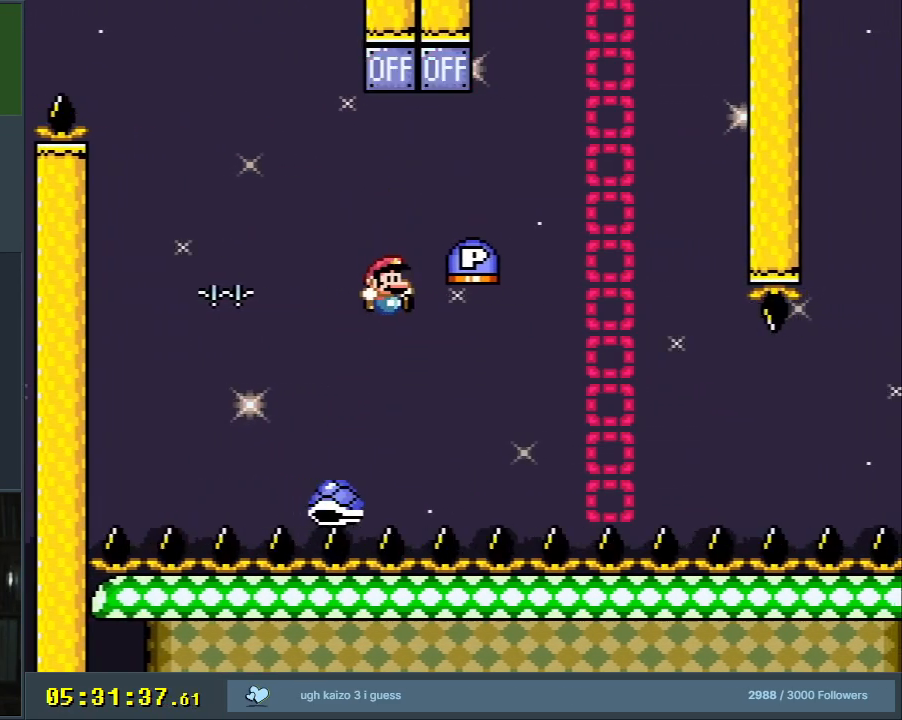
{"buttons": ["B", "Y", "DPAD_LEFT"], "events": [[433, "DPAD_LEFT", "down"], [433, "DPAD_RIGHT", "up"]]}
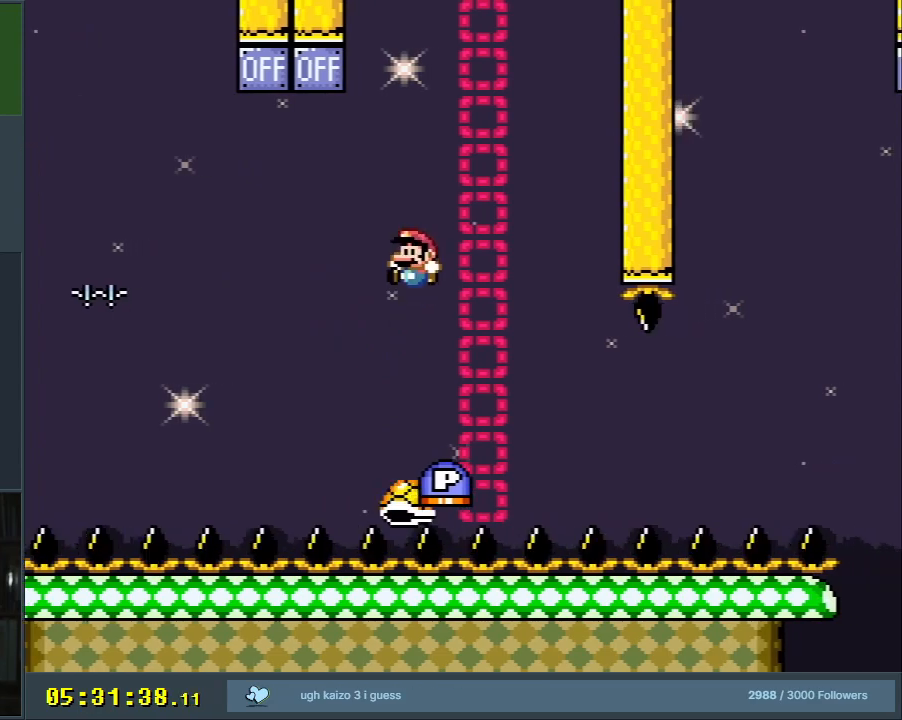
{"buttons": ["Y"], "events": [[133, "B", "up"], [133, "DPAD_LEFT", "up"], [183, "DPAD_RIGHT", "down"], [233, "B", "down"], [333, "B", "up"], [333, "DPAD_RIGHT", "up"]]}
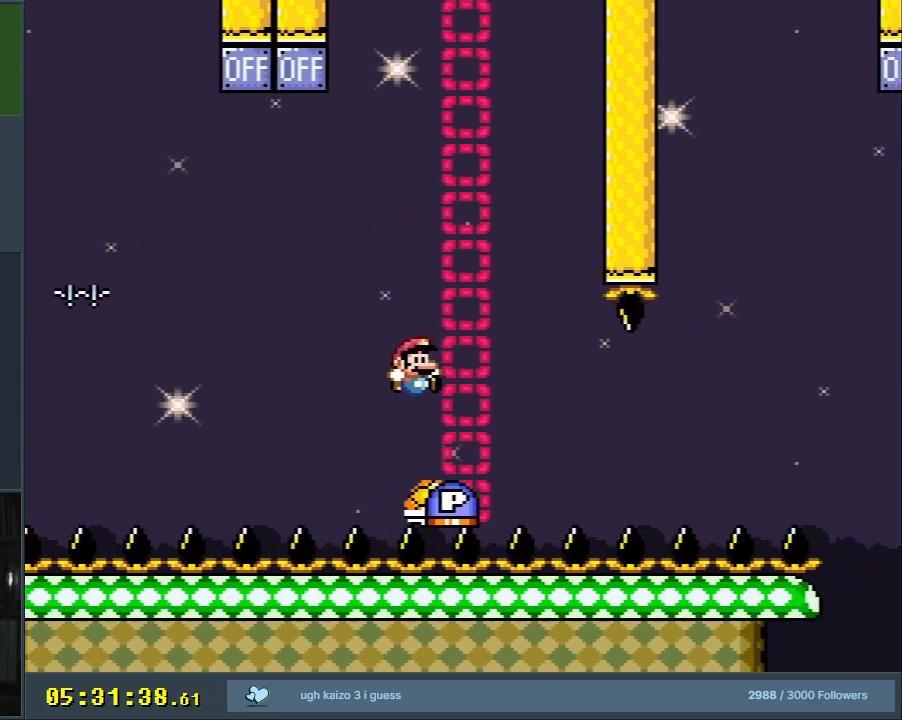
{"buttons": ["B", "Y", "DPAD_LEFT"], "events": [[50, "B", "down"], [133, "DPAD_RIGHT", "down"], [183, "DPAD_RIGHT", "up"], [283, "DPAD_RIGHT", "down"], [350, "DPAD_RIGHT", "up"], [367, "DPAD_LEFT", "down"]]}
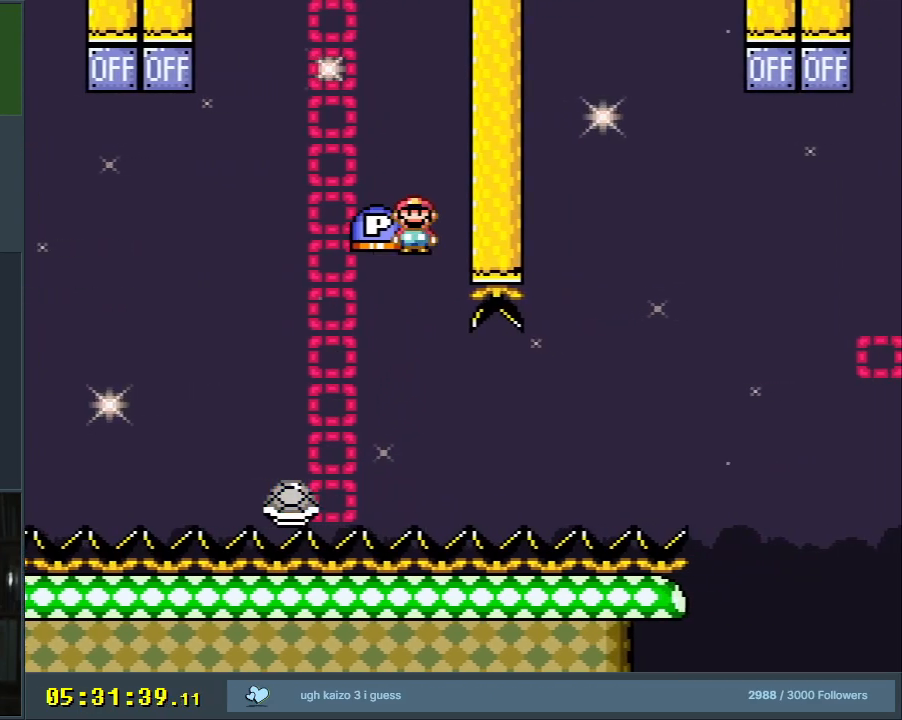
{"buttons": ["Y", "DPAD_RIGHT"], "events": [[50, "DPAD_LEFT", "up"], [100, "B", "up"], [167, "DPAD_RIGHT", "down"]]}
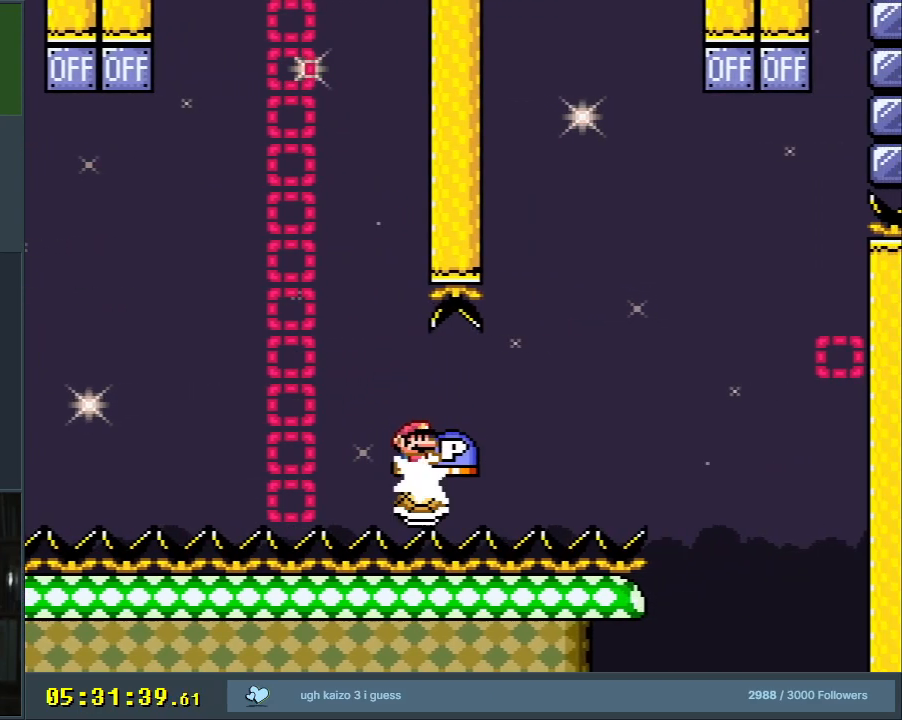
{"buttons": ["B", "Y", "DPAD_LEFT"], "events": [[217, "B", "down"], [383, "DPAD_RIGHT", "up"], [400, "DPAD_LEFT", "down"]]}
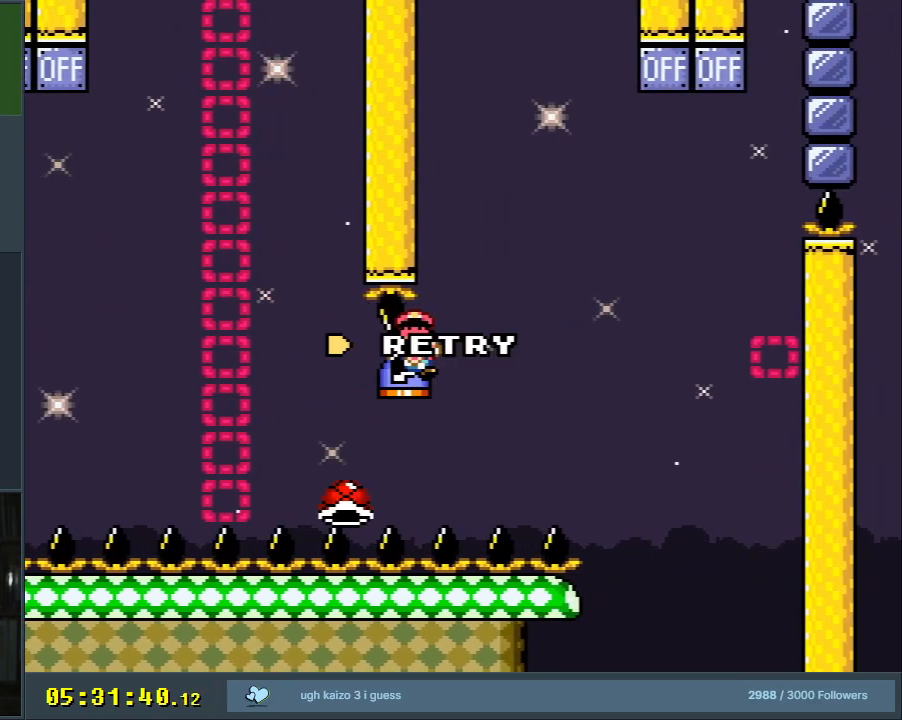
{"buttons": [], "events": [[50, "DPAD_LEFT", "up"], [67, "B", "up"], [100, "DPAD_RIGHT", "down"], [183, "DPAD_RIGHT", "up"], [283, "Y", "up"]]}
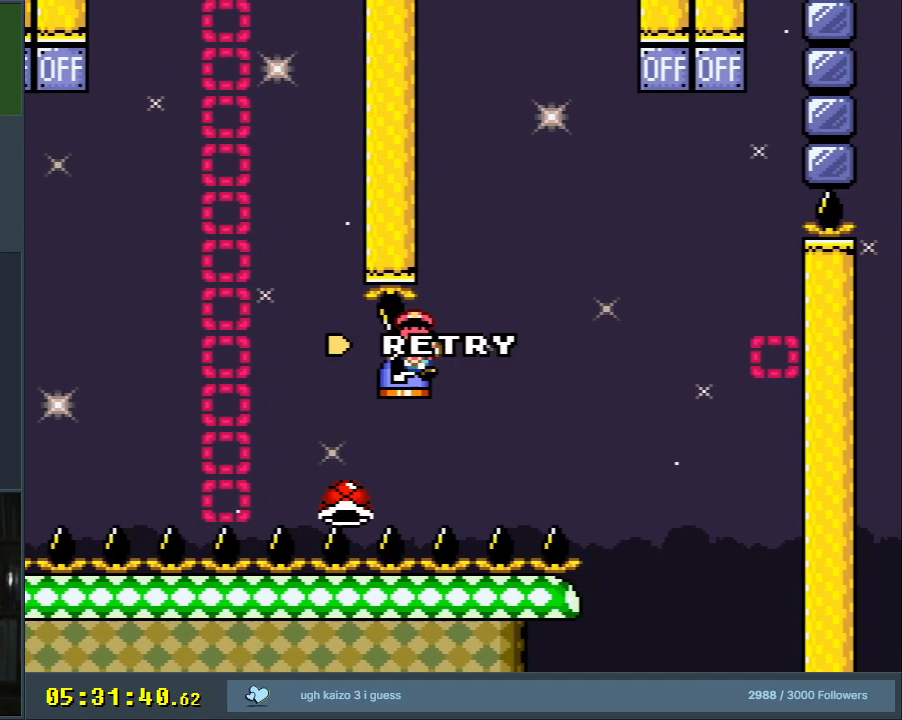
{"buttons": [], "events": []}
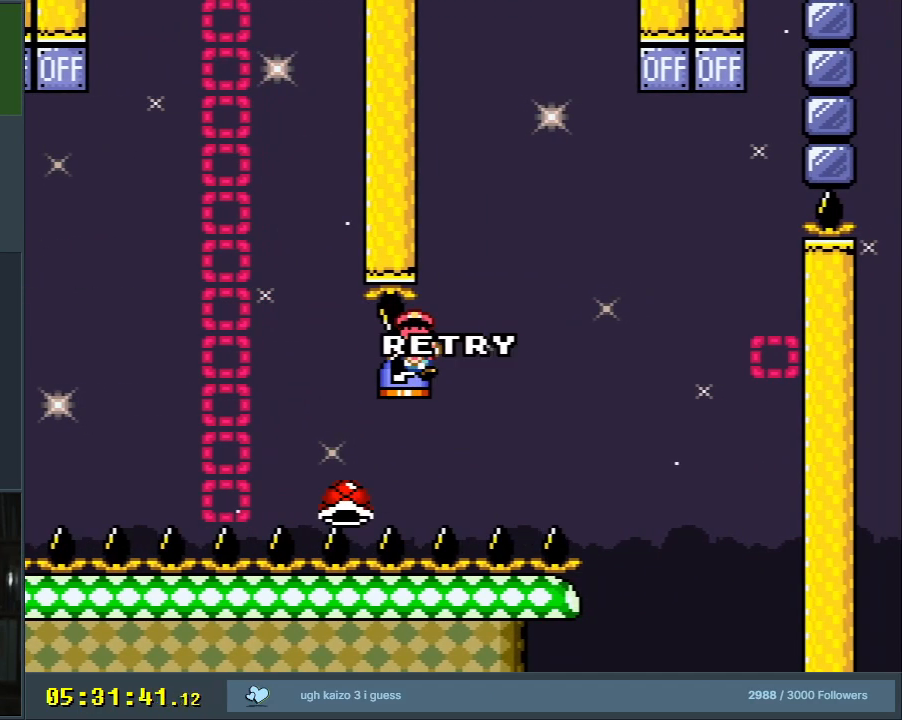
{"buttons": [], "events": [[183, "A", "down"], [317, "A", "up"], [383, "A", "down"], [467, "A", "up"]]}
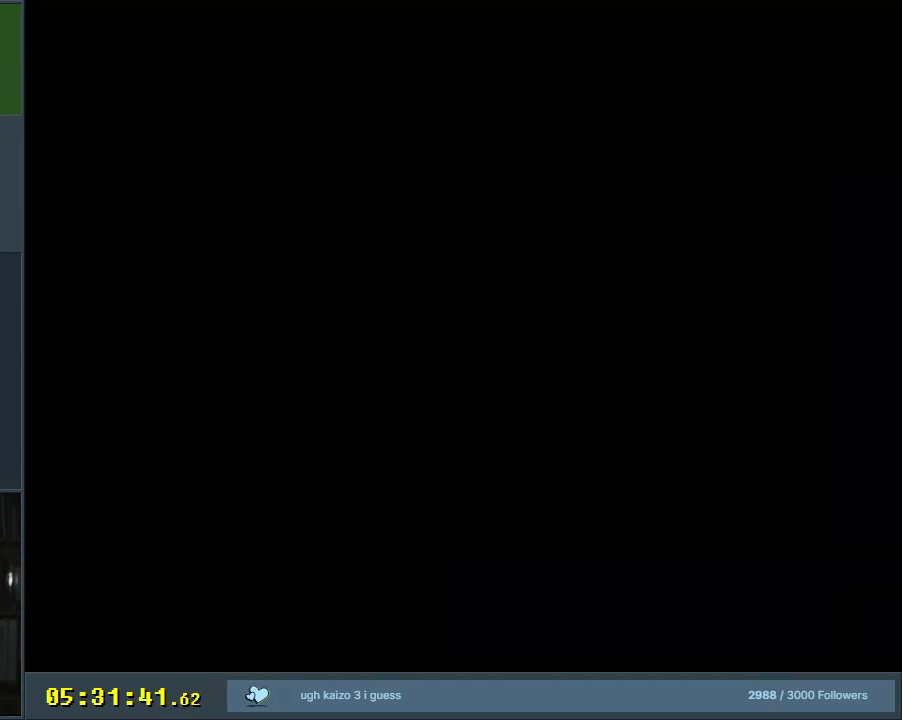
{"buttons": ["Y"], "events": [[100, "Y", "down"], [117, "B", "down"], [250, "DPAD_RIGHT", "down"], [367, "B", "up"], [450, "DPAD_RIGHT", "up"]]}
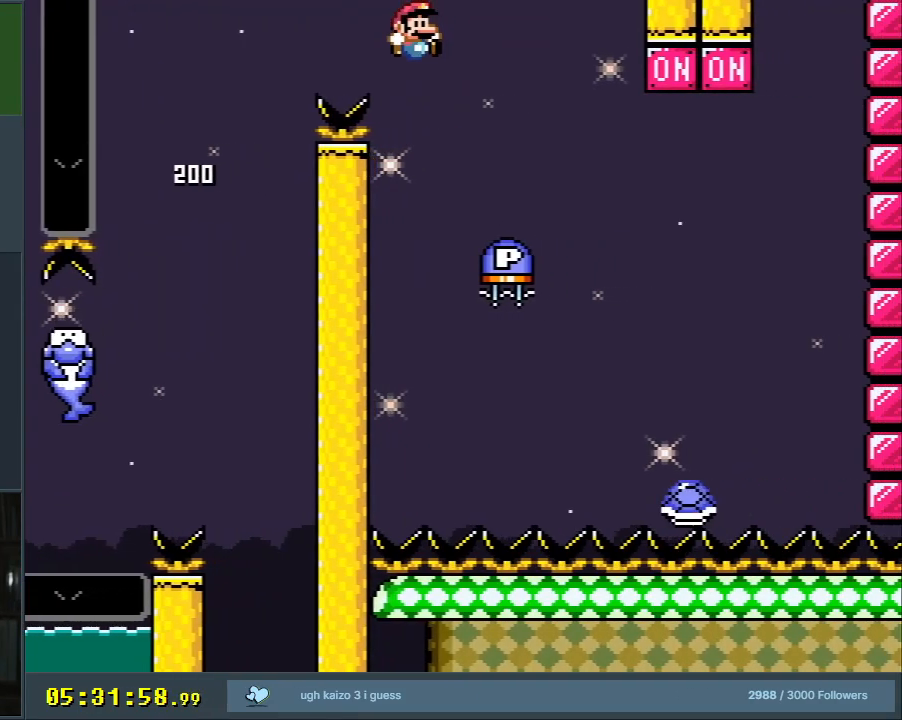
{"buttons": ["B", "Y"], "events": [[167, "DPAD_LEFT", "down"], [300, "B", "down"], [417, "DPAD_LEFT", "up"]]}
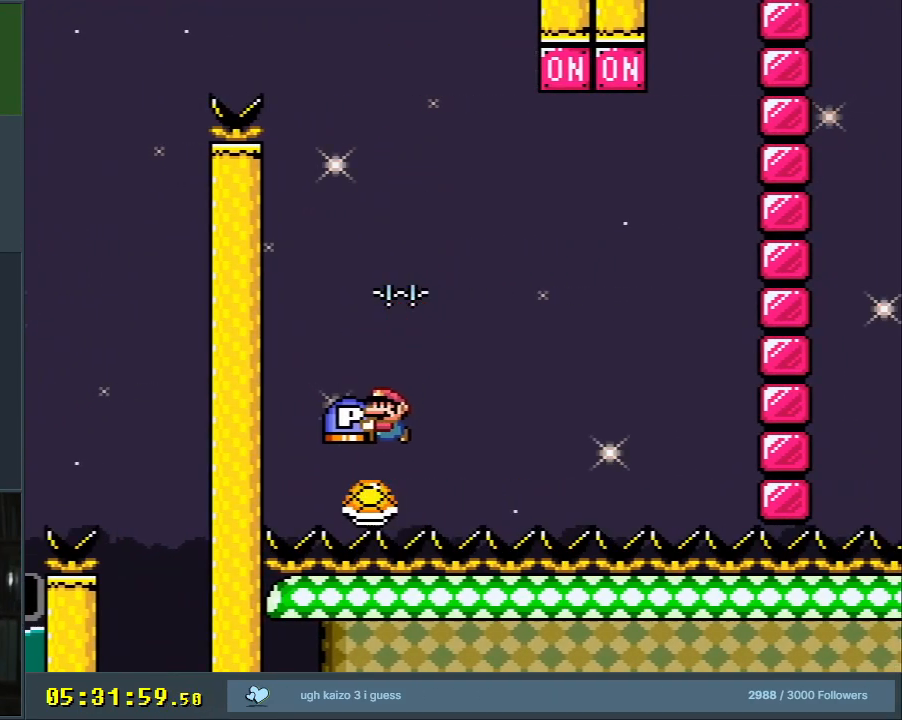
{"buttons": ["B", "Y", "DPAD_RIGHT"], "events": [[17, "DPAD_RIGHT", "down"], [117, "DPAD_RIGHT", "up"], [367, "DPAD_LEFT", "down"], [500, "DPAD_LEFT", "up"], [500, "DPAD_RIGHT", "down"]]}
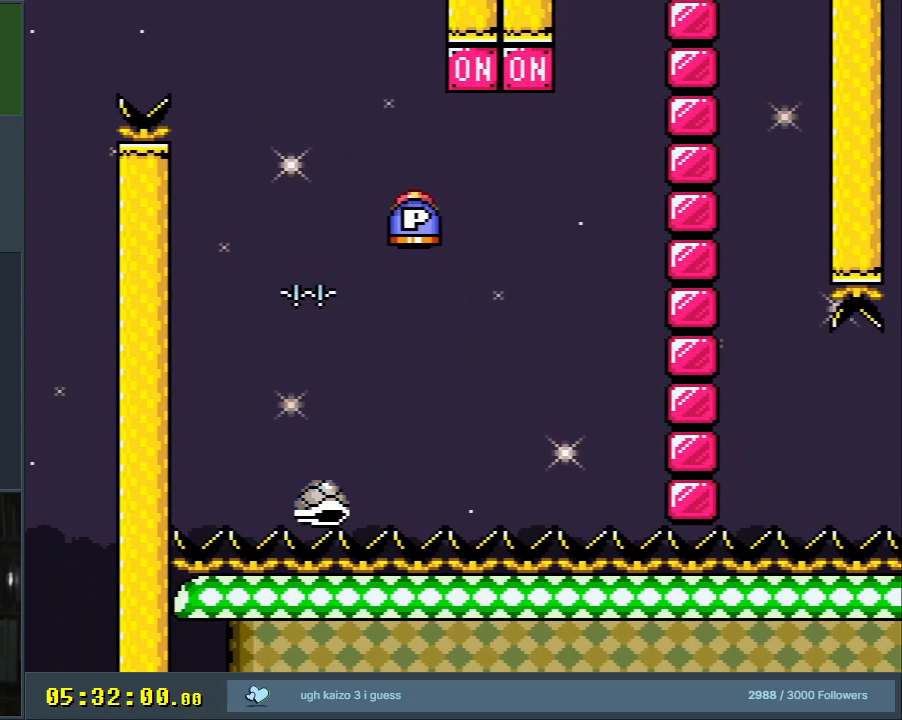
{"buttons": ["B", "Y", "DPAD_RIGHT"], "events": [[150, "DPAD_UP", "down"], [300, "Y", "up"], [400, "Y", "down"], [500, "DPAD_UP", "up"]]}
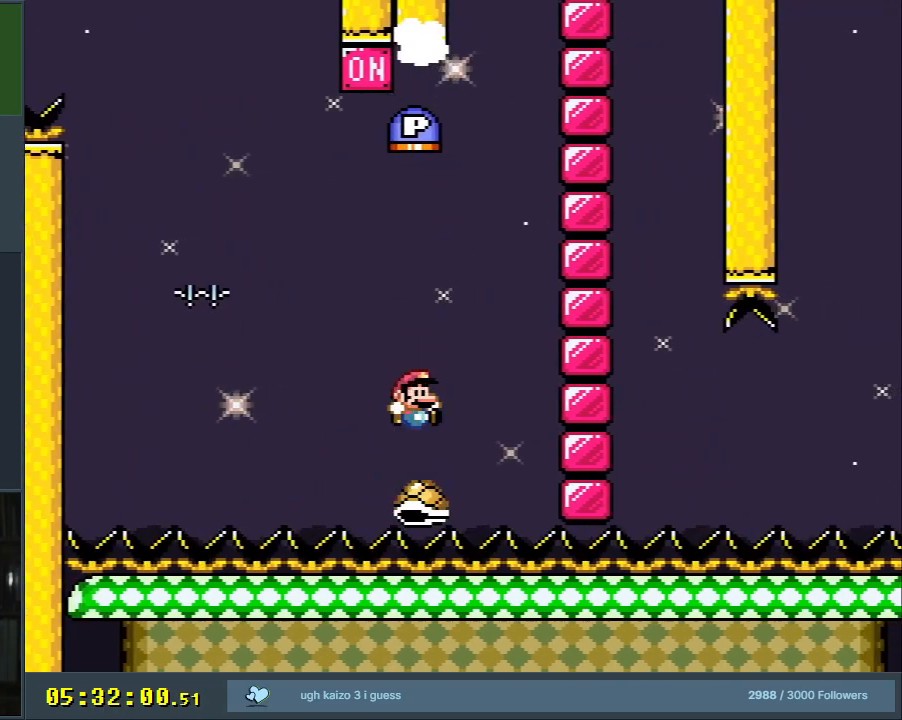
{"buttons": ["B", "Y"], "events": [[17, "DPAD_RIGHT", "up"], [83, "DPAD_LEFT", "down"], [183, "DPAD_DOWN", "down"], [183, "DPAD_LEFT", "up"], [183, "DPAD_RIGHT", "down"], [217, "DPAD_DOWN", "up"], [250, "B", "up"], [283, "B", "down"], [433, "DPAD_RIGHT", "up"]]}
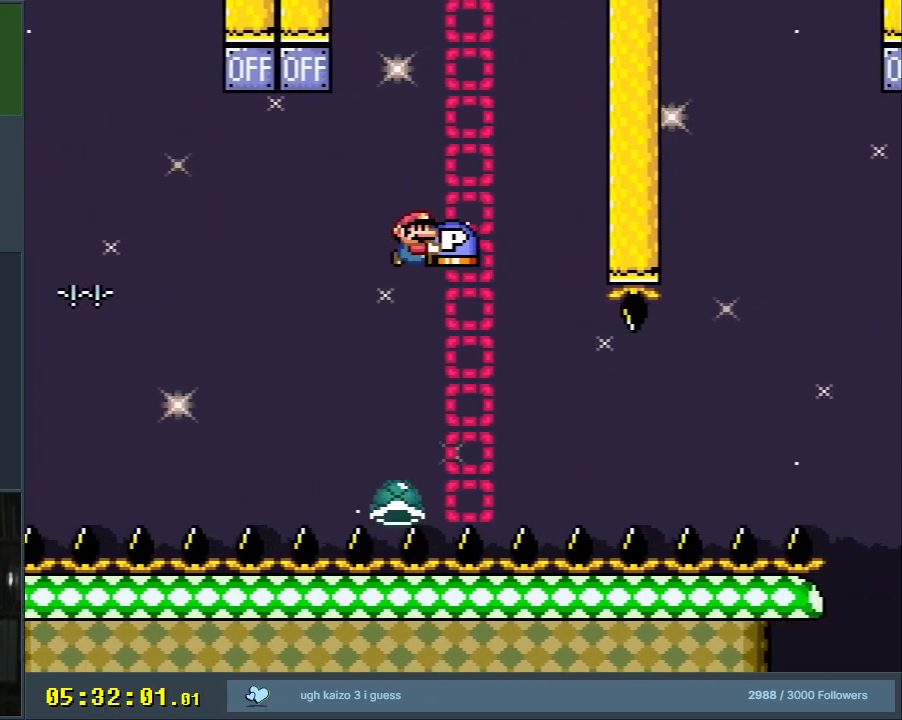
{"buttons": ["Y", "DPAD_RIGHT"], "events": [[167, "DPAD_LEFT", "down"], [200, "DPAD_UP", "down"], [217, "DPAD_LEFT", "up"], [233, "DPAD_RIGHT", "down"], [233, "DPAD_UP", "up"], [383, "B", "up"]]}
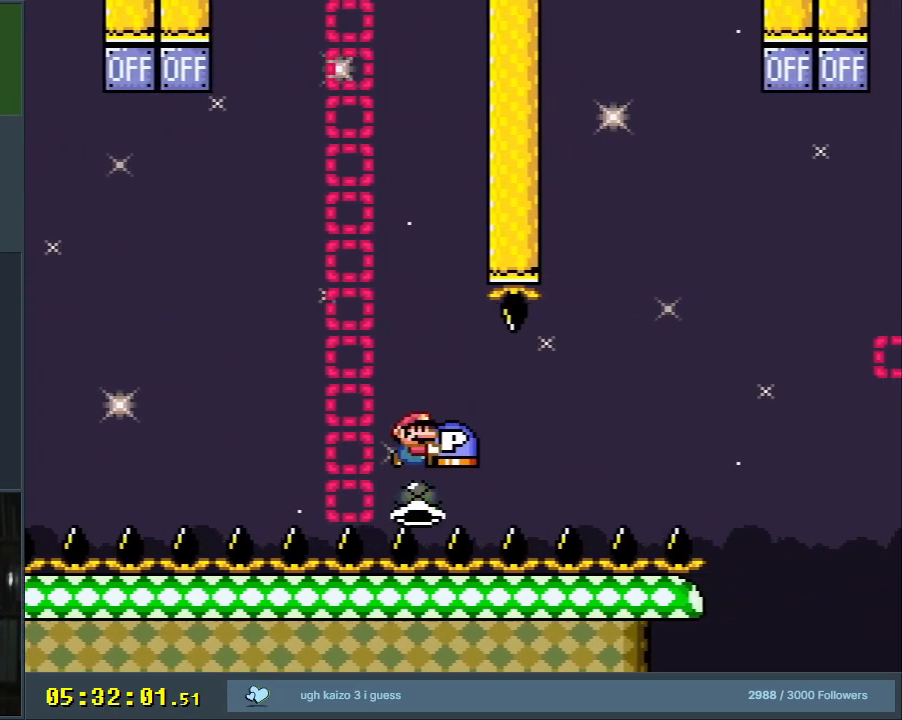
{"buttons": ["B", "Y", "DPAD_RIGHT"], "events": [[300, "DPAD_RIGHT", "up"], [400, "DPAD_RIGHT", "down"], [467, "B", "down"]]}
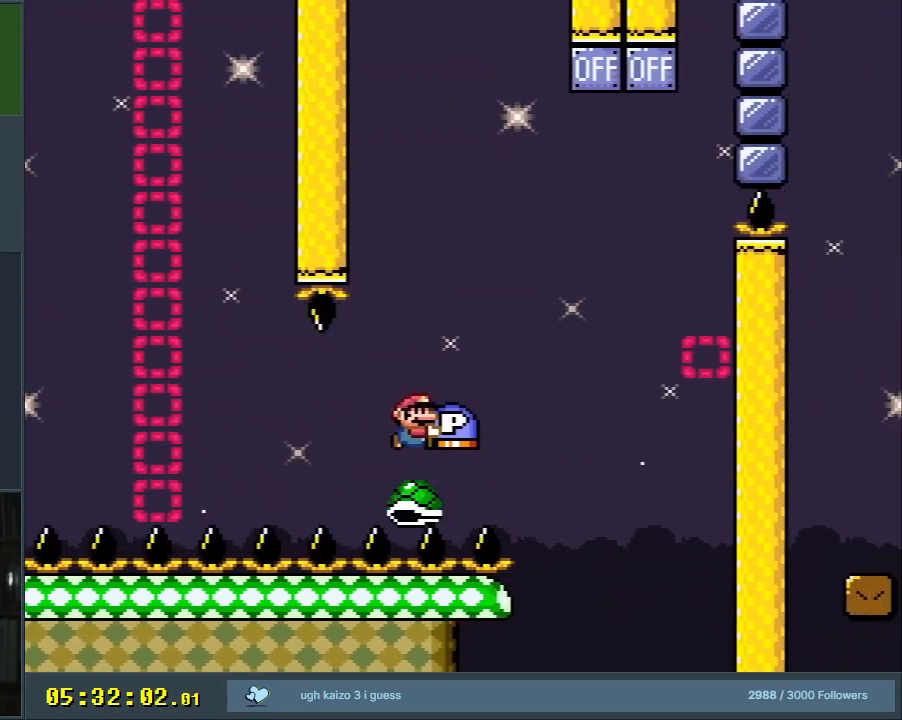
{"buttons": ["B", "Y"], "events": [[150, "DPAD_UP", "down"], [300, "Y", "up"], [417, "DPAD_RIGHT", "up"], [433, "DPAD_UP", "up"], [433, "Y", "down"]]}
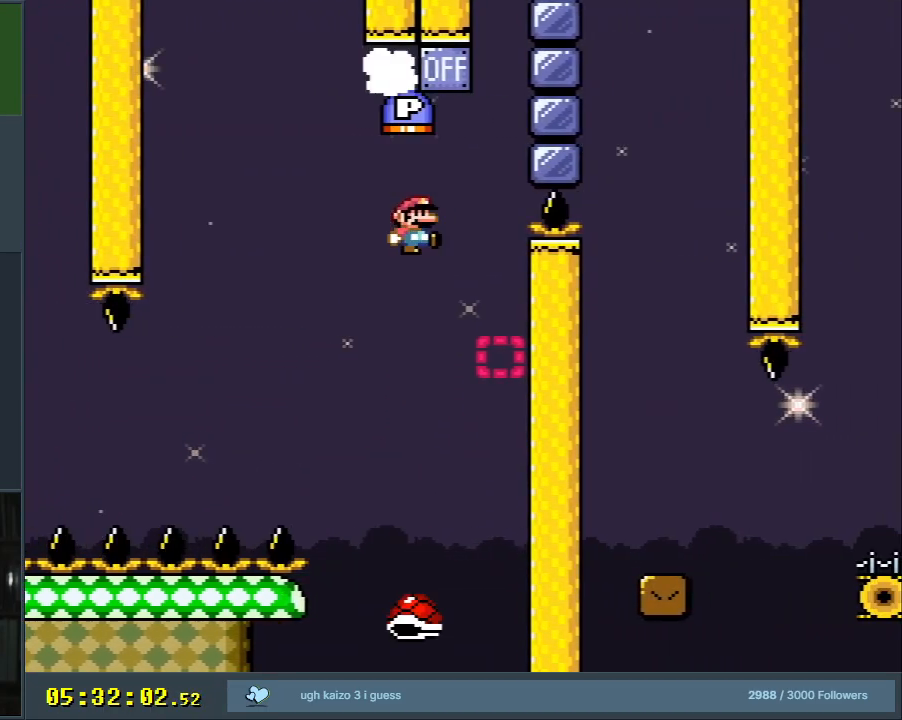
{"buttons": ["Y"], "events": [[33, "DPAD_LEFT", "down"], [150, "DPAD_LEFT", "up"], [183, "DPAD_RIGHT", "down"], [400, "DPAD_RIGHT", "up"], [433, "B", "up"]]}
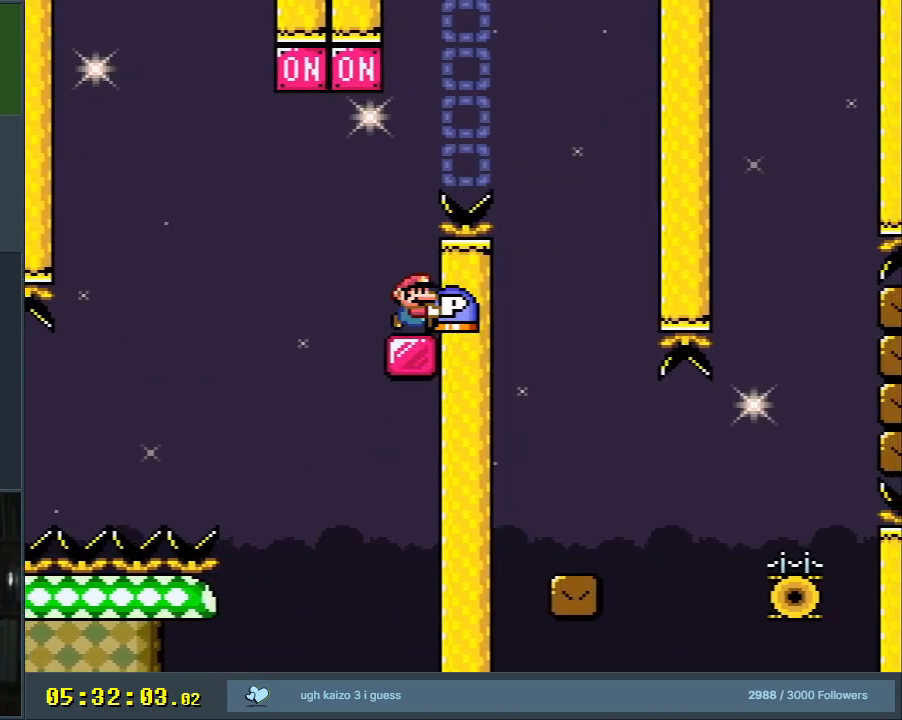
{"buttons": ["Y"], "events": []}
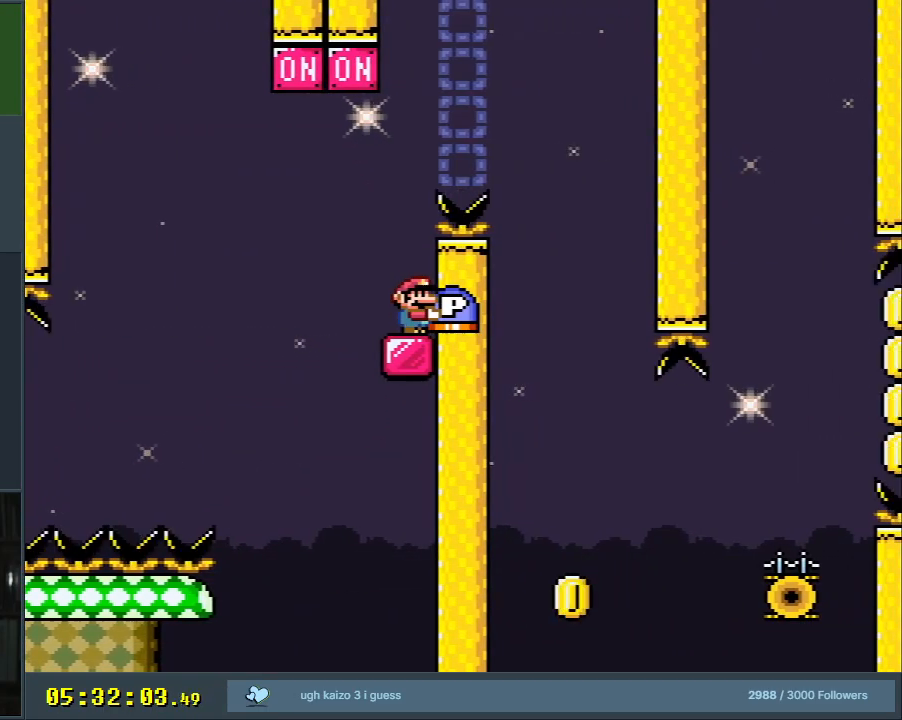
{"buttons": ["Y"], "events": []}
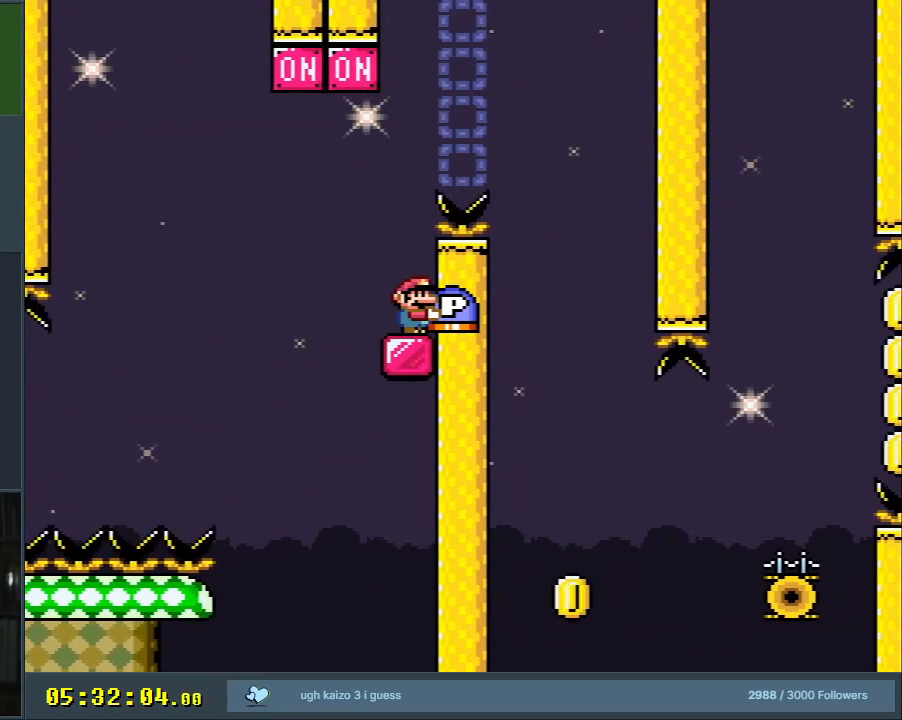
{"buttons": ["Y"], "events": []}
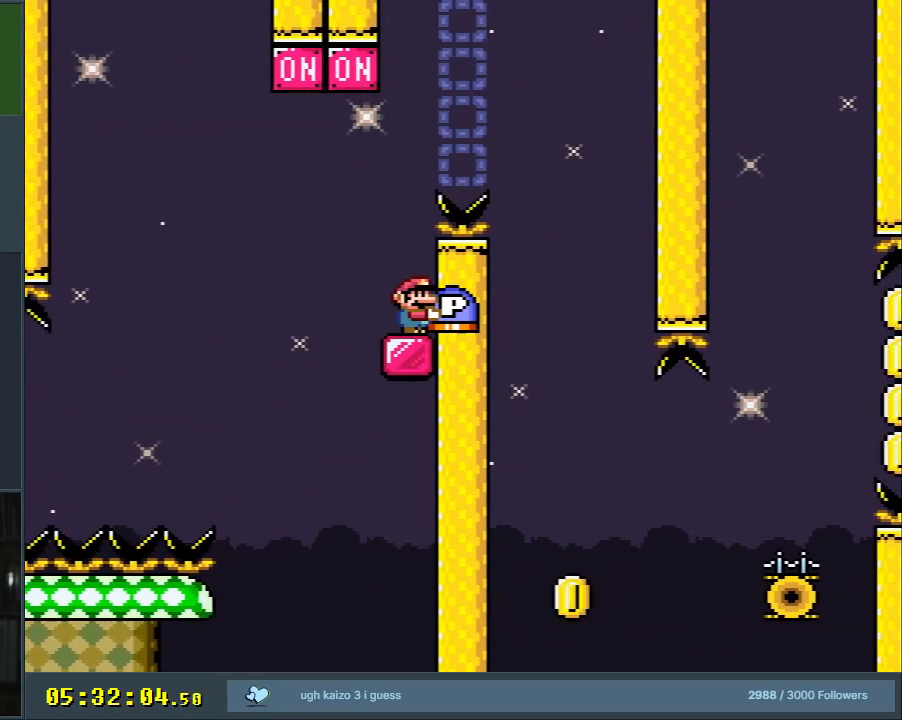
{"buttons": ["Y"], "events": []}
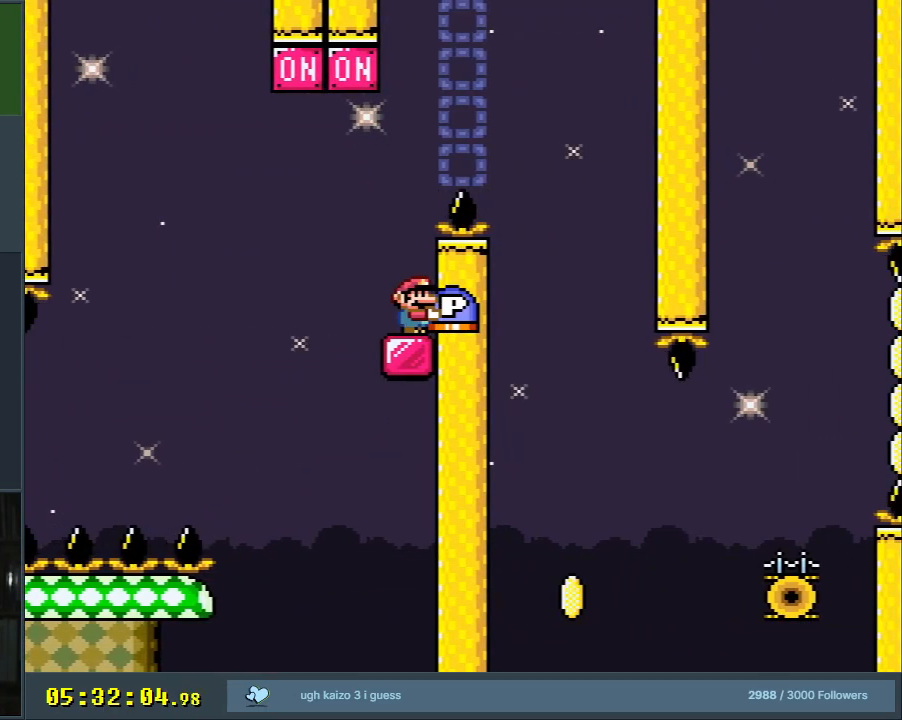
{"buttons": ["Y"], "events": []}
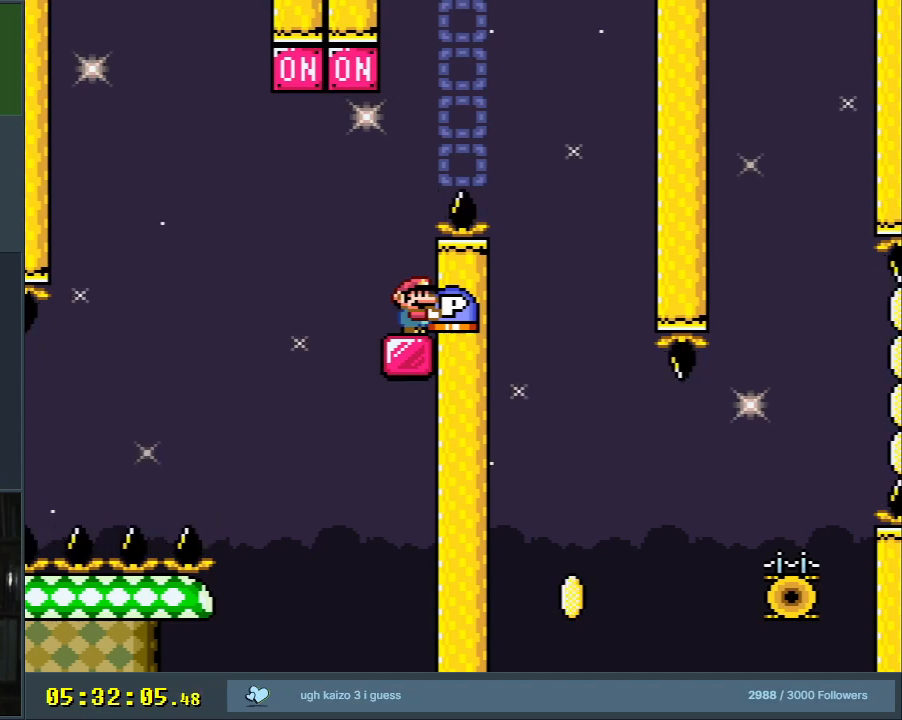
{"buttons": ["Y"], "events": []}
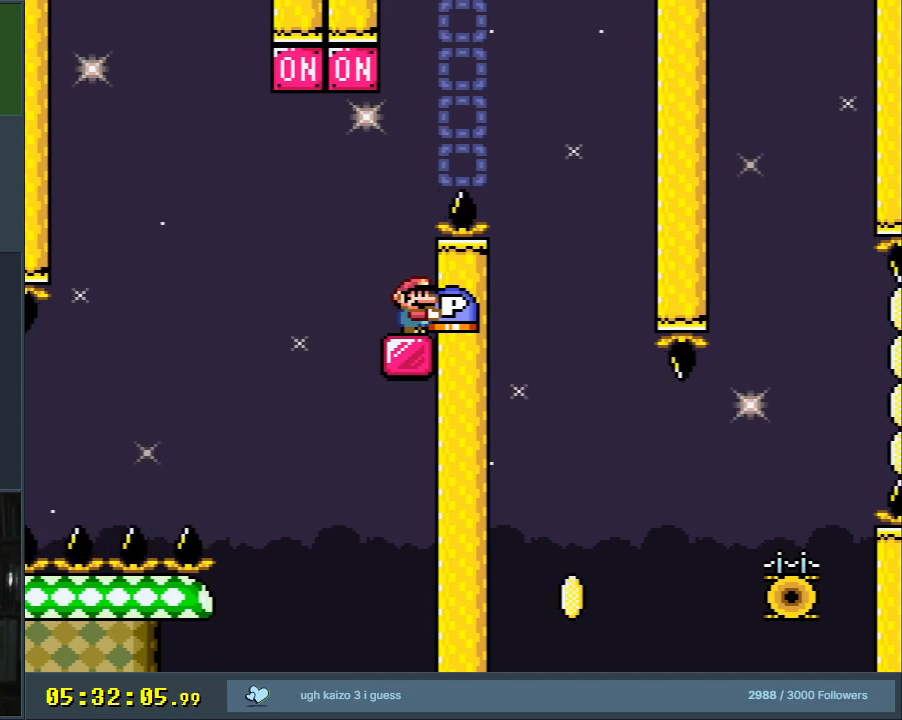
{"buttons": ["Y"], "events": []}
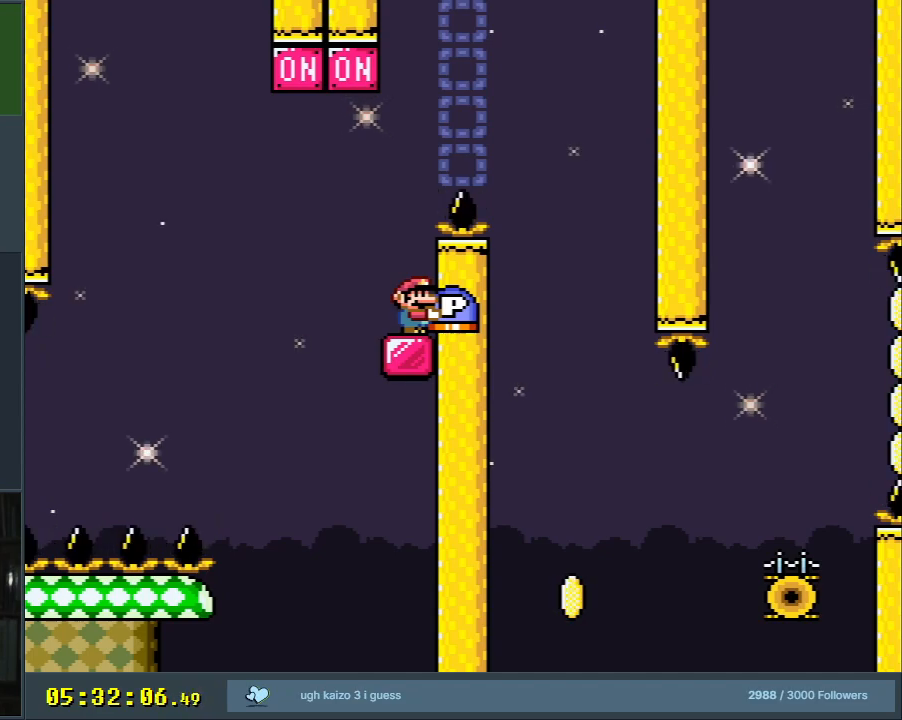
{"buttons": ["Y"], "events": []}
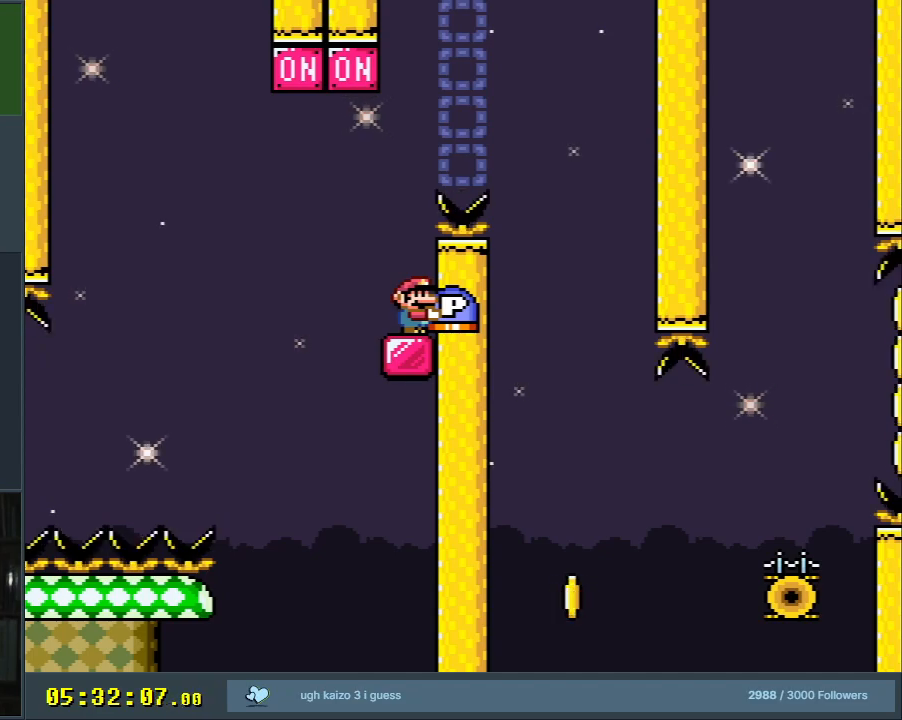
{"buttons": ["Y"], "events": []}
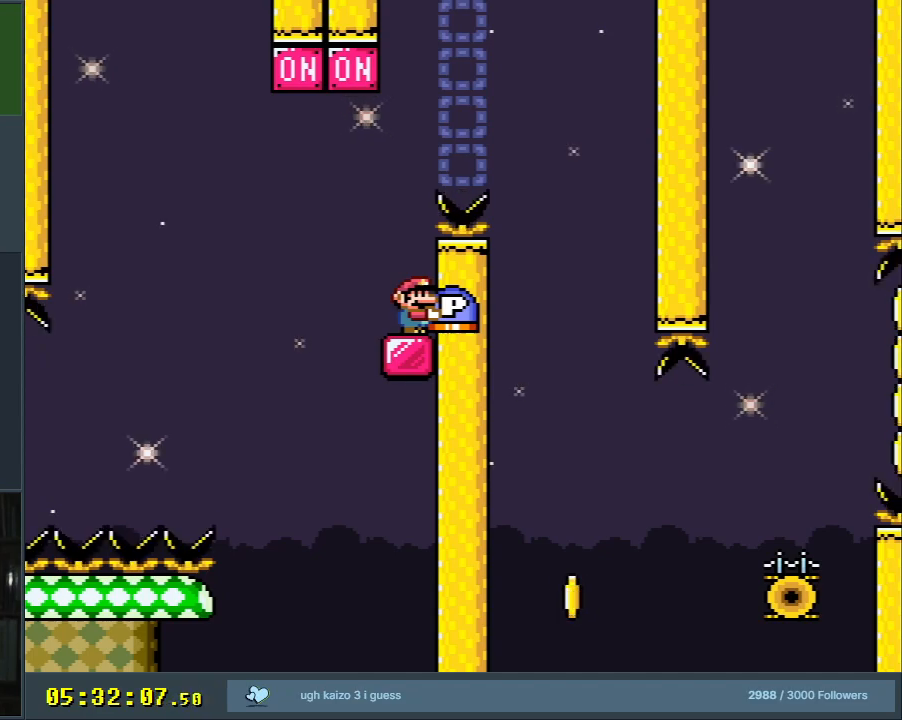
{"buttons": ["X"], "events": [[233, "DPAD_RIGHT", "down"], [250, "X", "down"], [250, "Y", "up"], [267, "DPAD_RIGHT", "up"]]}
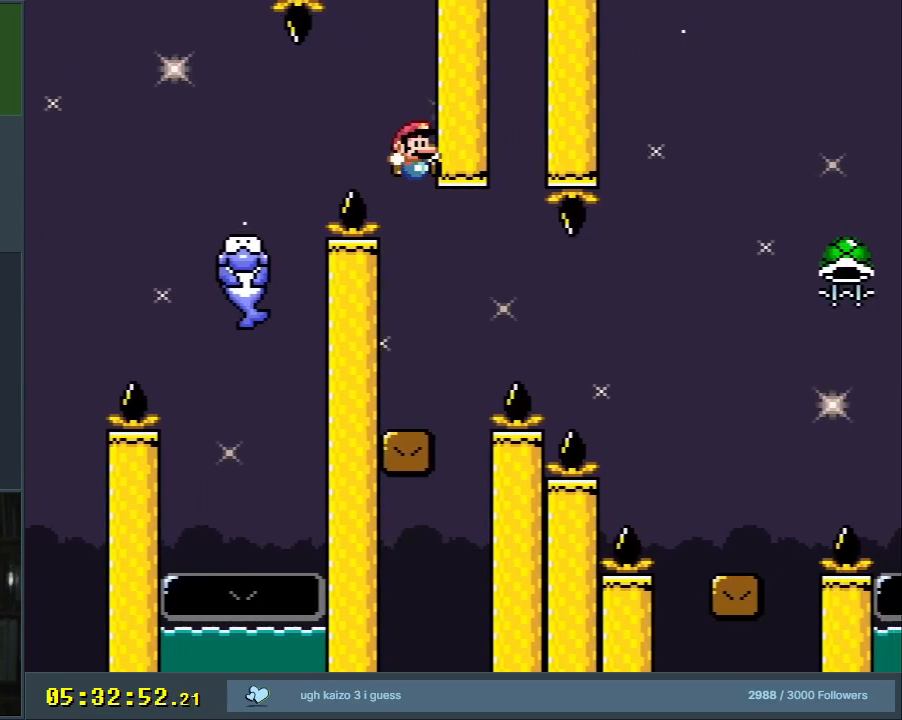
{"buttons": ["X", "DPAD_RIGHT"], "events": [[50, "DPAD_LEFT", "down"], [217, "DPAD_LEFT", "up"], [233, "DPAD_RIGHT", "down"], [383, "A", "down"], [500, "A", "up"]]}